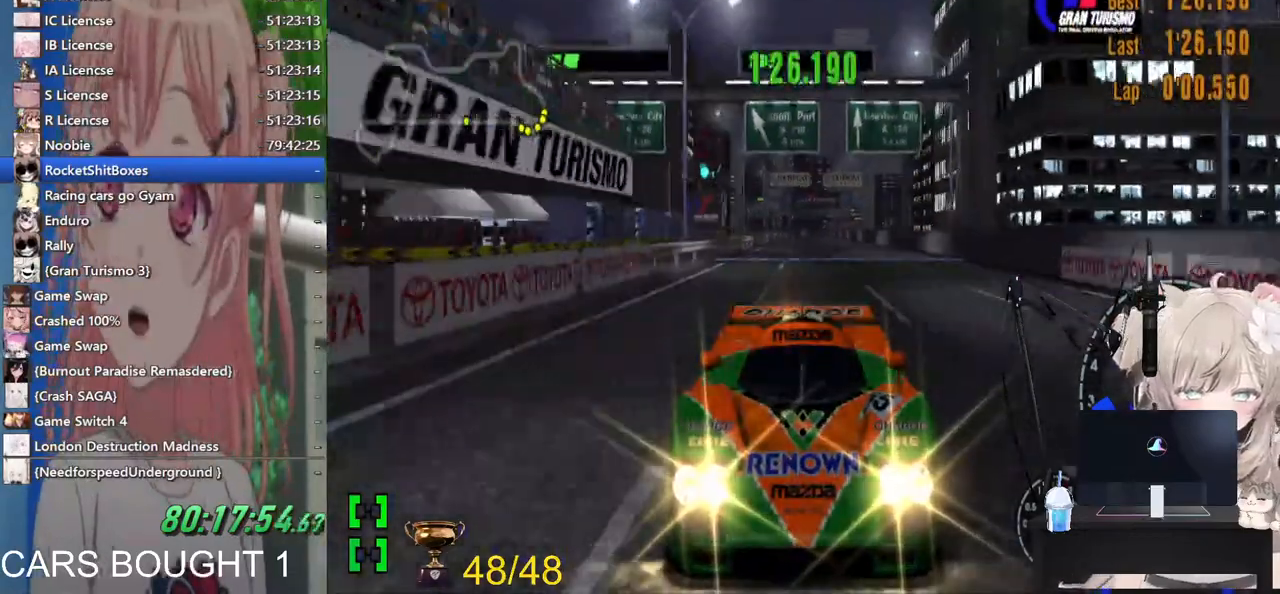
Gameplay with a controller (PlayStation layout); each line is a JSON object with the inputs held at the frame after it. "events" lists button and stick changes between this image and that frame as [ms after this image, input, new state], when the widget could be followed in between. Not read: R2.
{"buttons": ["L1"], "left_stick": "center", "right_stick": "down", "events": []}
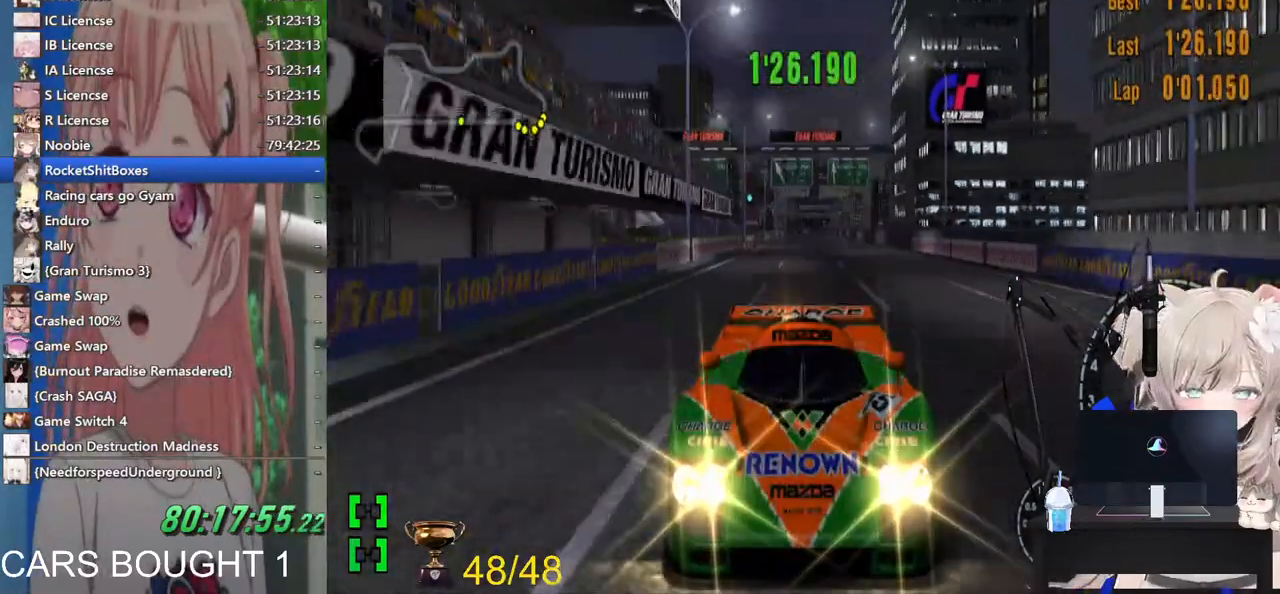
{"buttons": ["R1"], "left_stick": "center", "right_stick": "down", "events": [[117, "L1", "up"], [383, "R1", "down"]]}
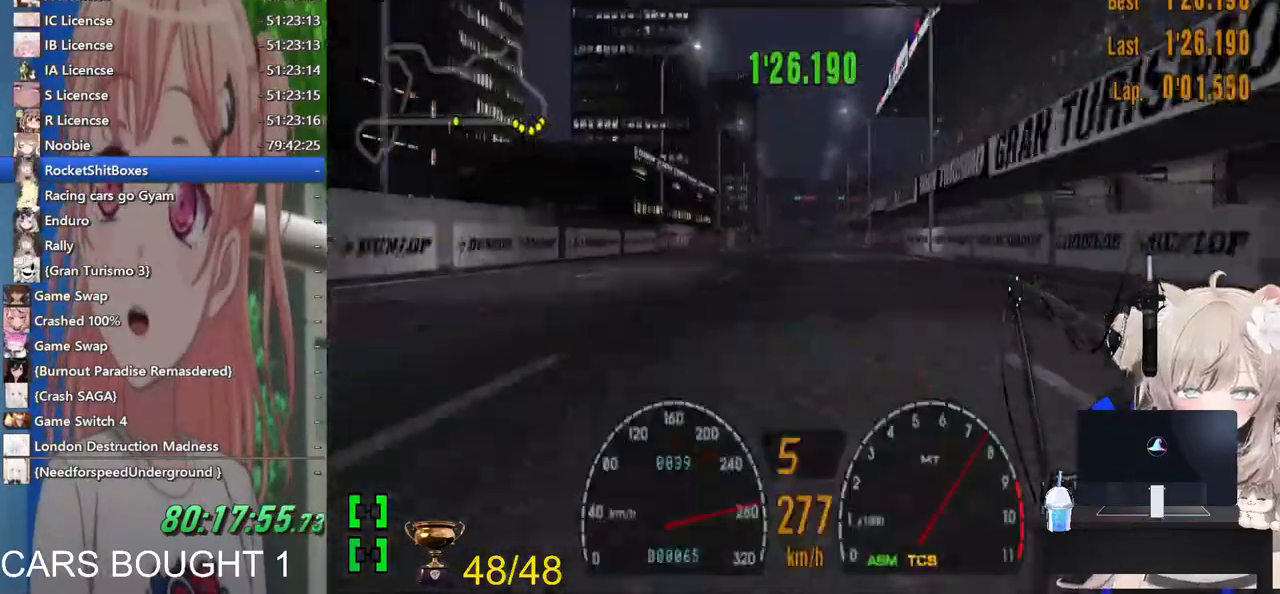
{"buttons": ["R1"], "left_stick": "center", "right_stick": "down", "events": [[67, "R1", "up"], [433, "R1", "down"]]}
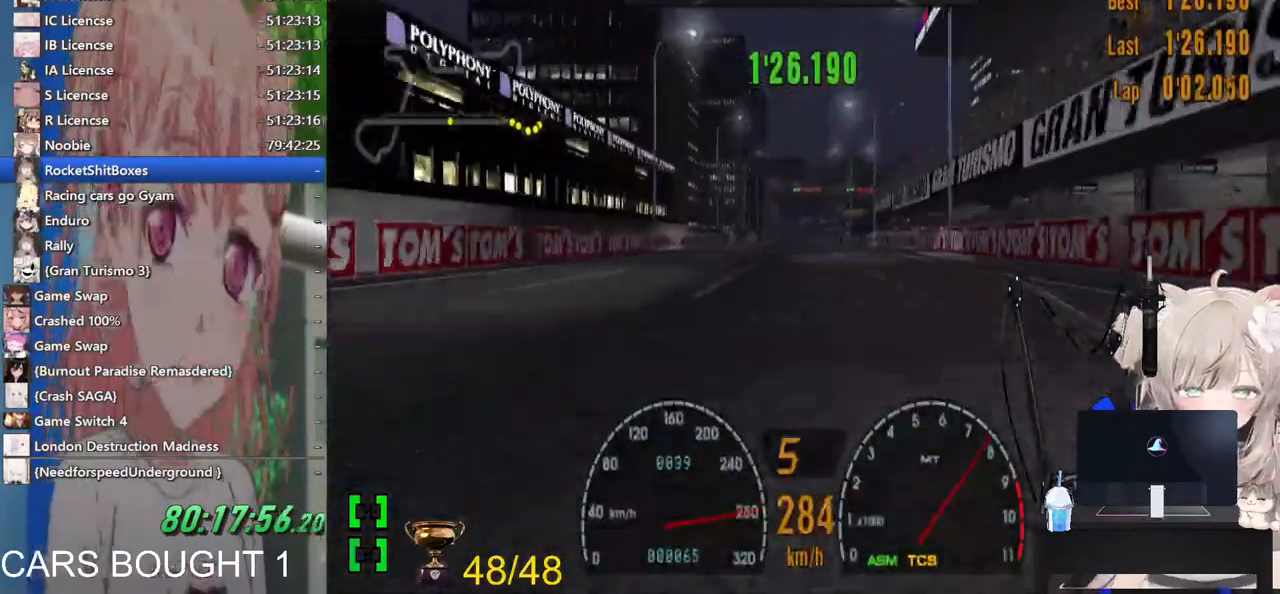
{"buttons": [], "left_stick": "center", "right_stick": "center", "events": [[117, "R1", "up"], [267, "right_stick", "center"], [317, "R1", "down"], [417, "R1", "up"]]}
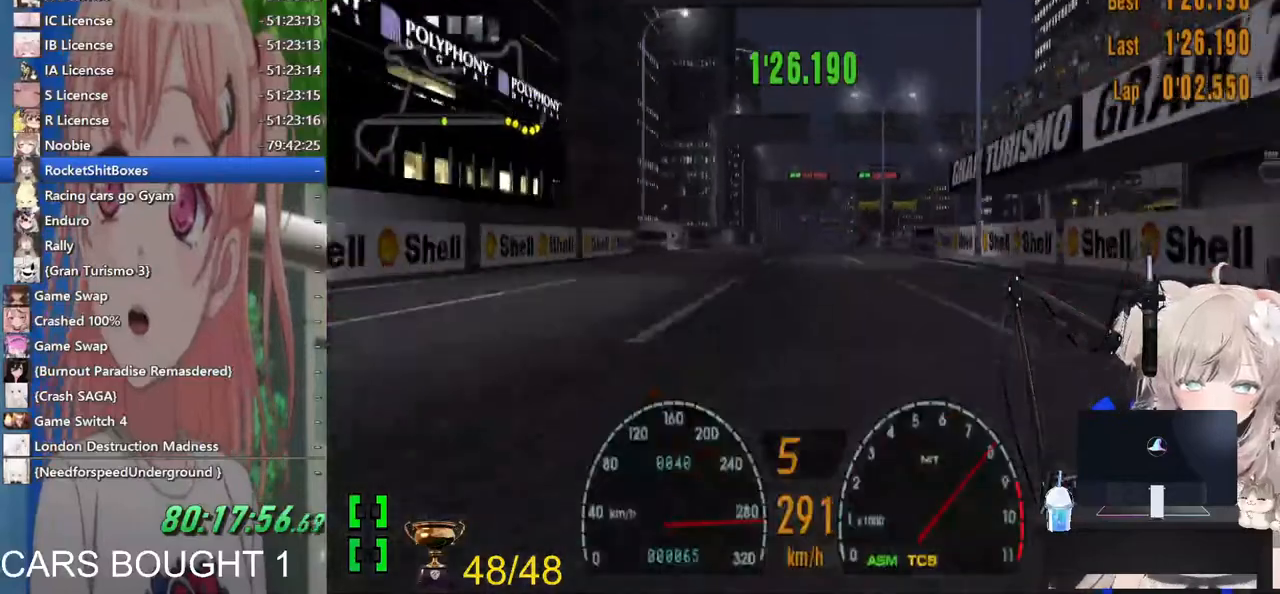
{"buttons": [], "left_stick": "center", "right_stick": "center", "events": []}
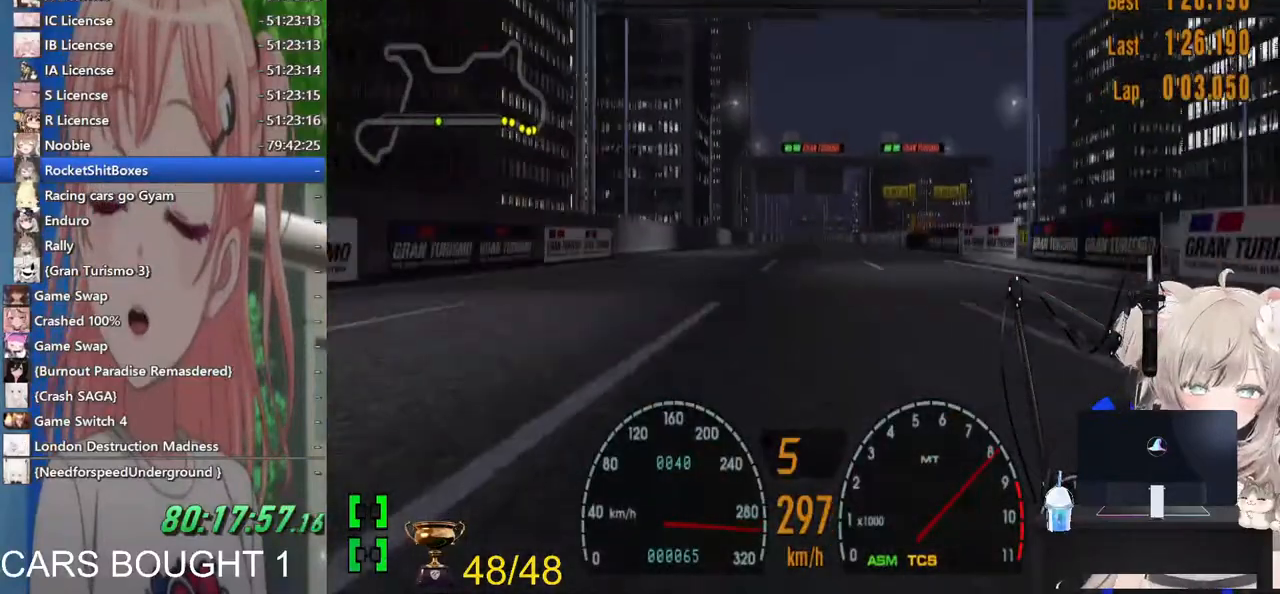
{"buttons": [], "left_stick": "center", "right_stick": "center", "events": []}
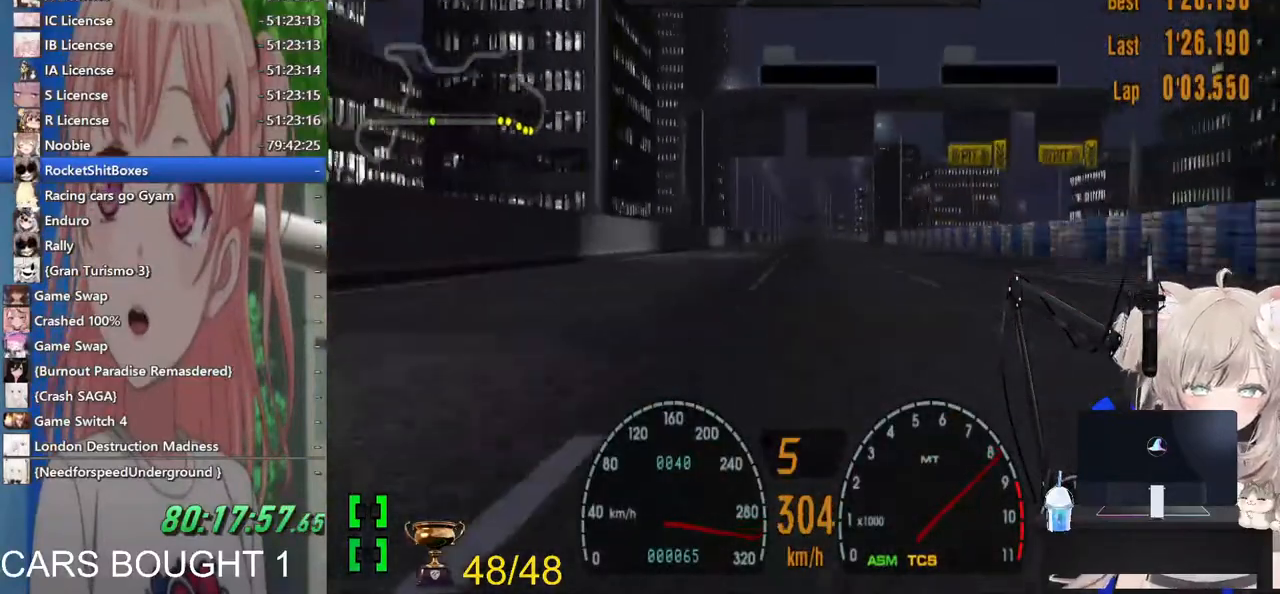
{"buttons": [], "left_stick": "center", "right_stick": "center", "events": []}
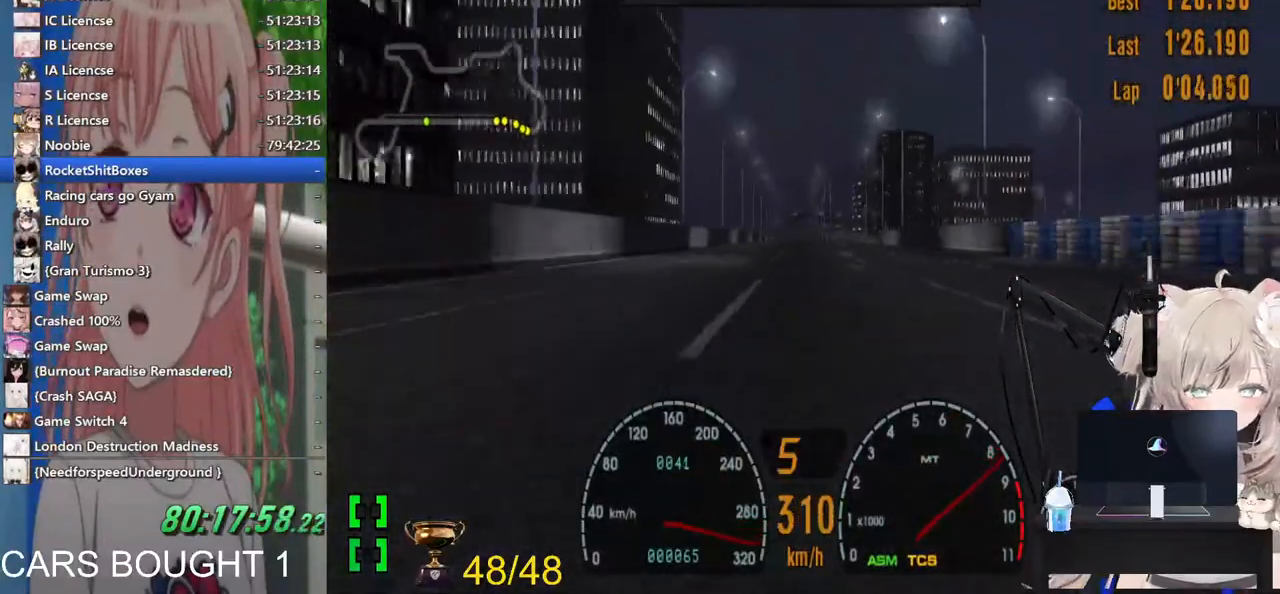
{"buttons": [], "left_stick": "center", "right_stick": "center", "events": []}
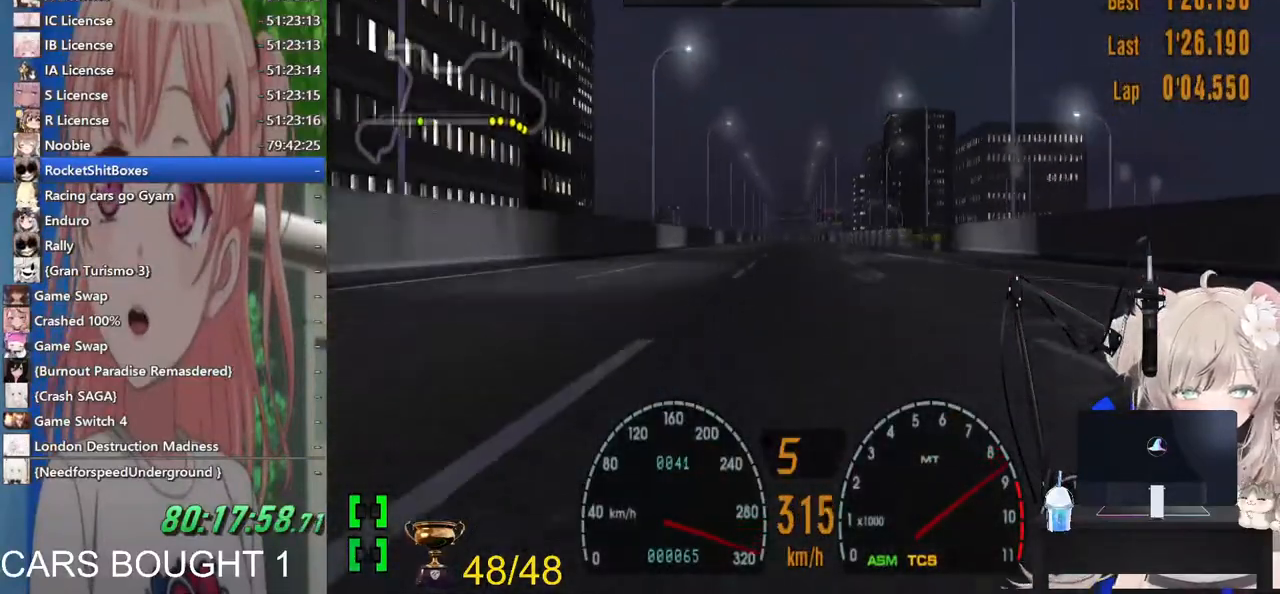
{"buttons": [], "left_stick": "center", "right_stick": "center", "events": []}
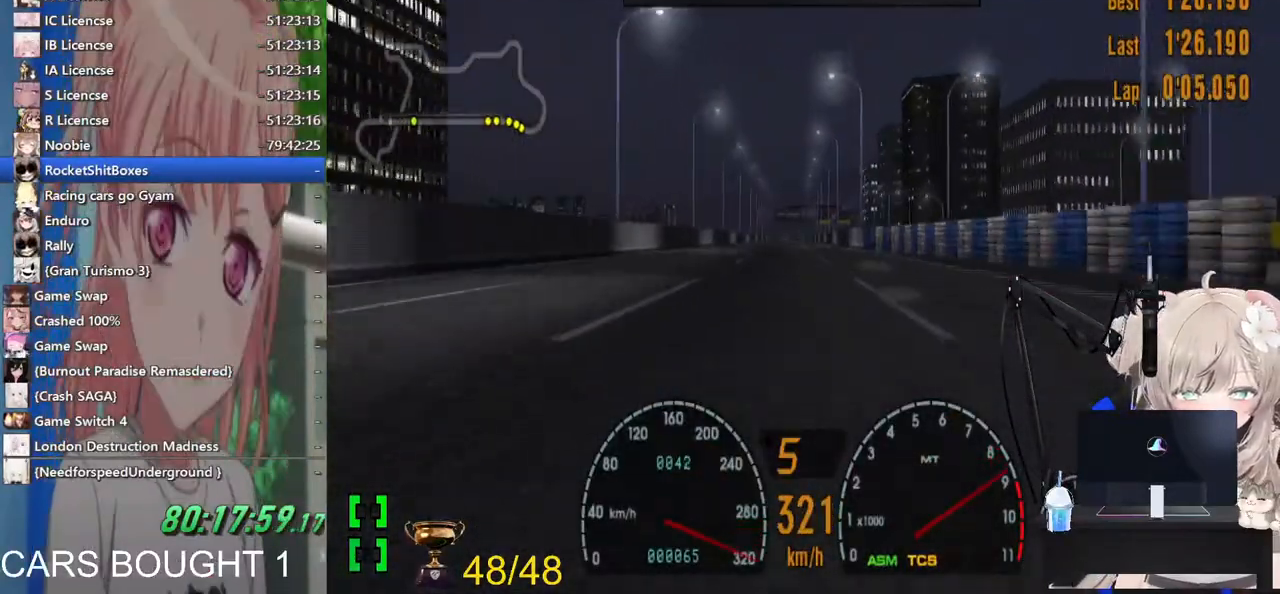
{"buttons": [], "left_stick": "center", "right_stick": "center", "events": [[267, "CROSS", "down"], [433, "CROSS", "up"]]}
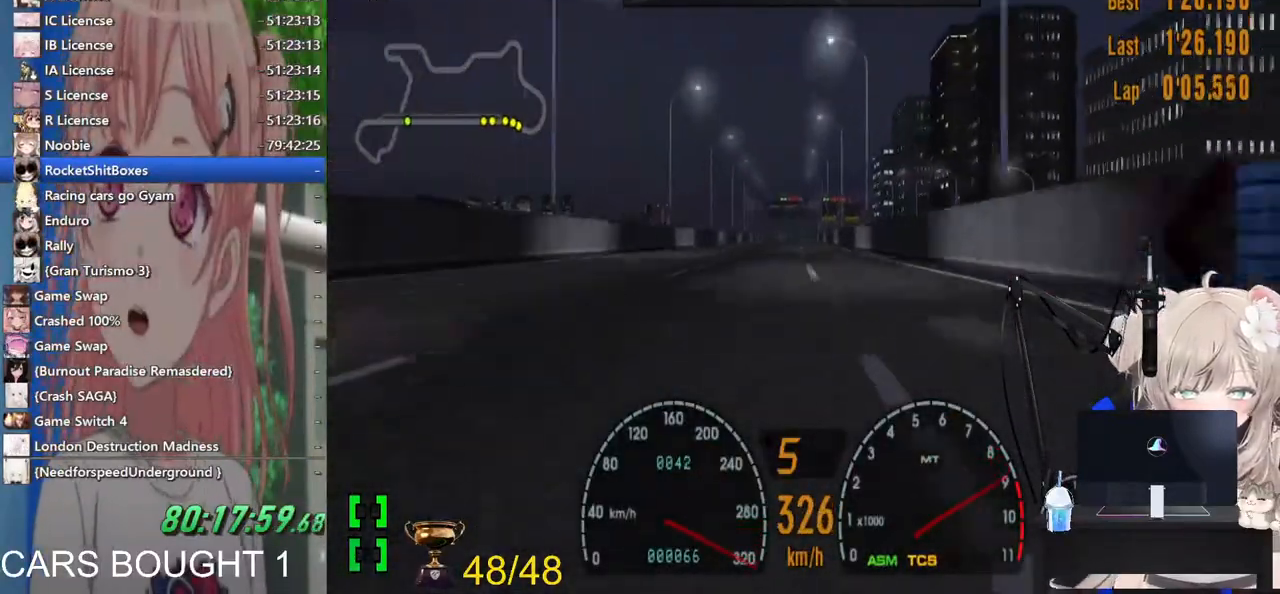
{"buttons": [], "left_stick": "center", "right_stick": "center", "events": []}
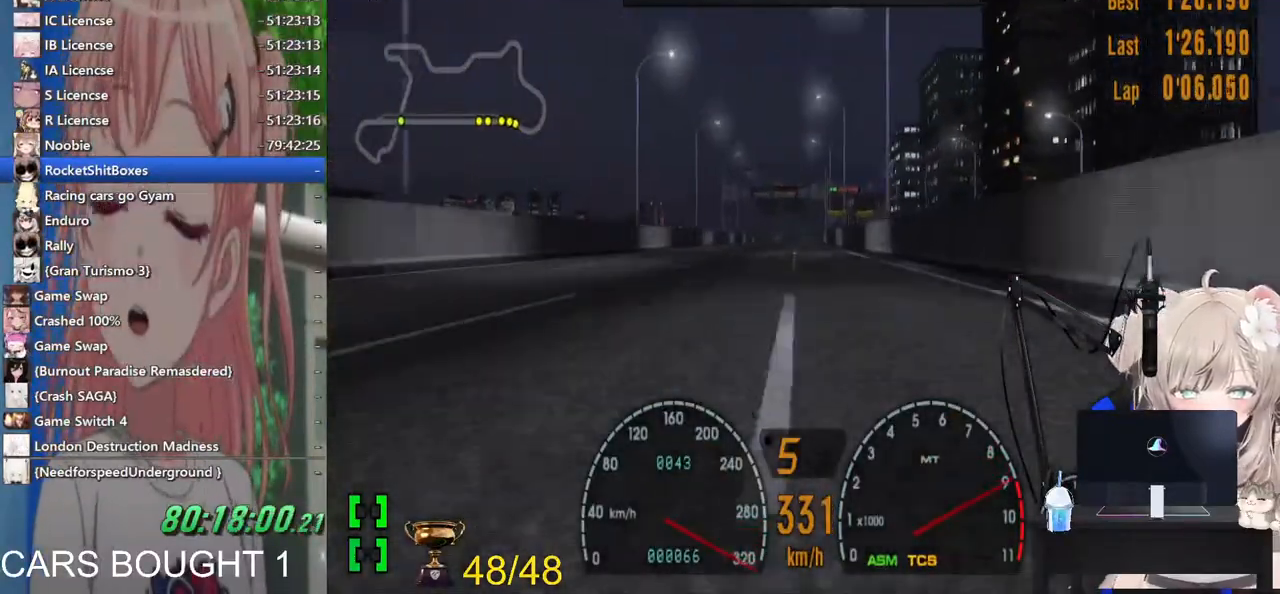
{"buttons": [], "left_stick": "center", "right_stick": "center", "events": []}
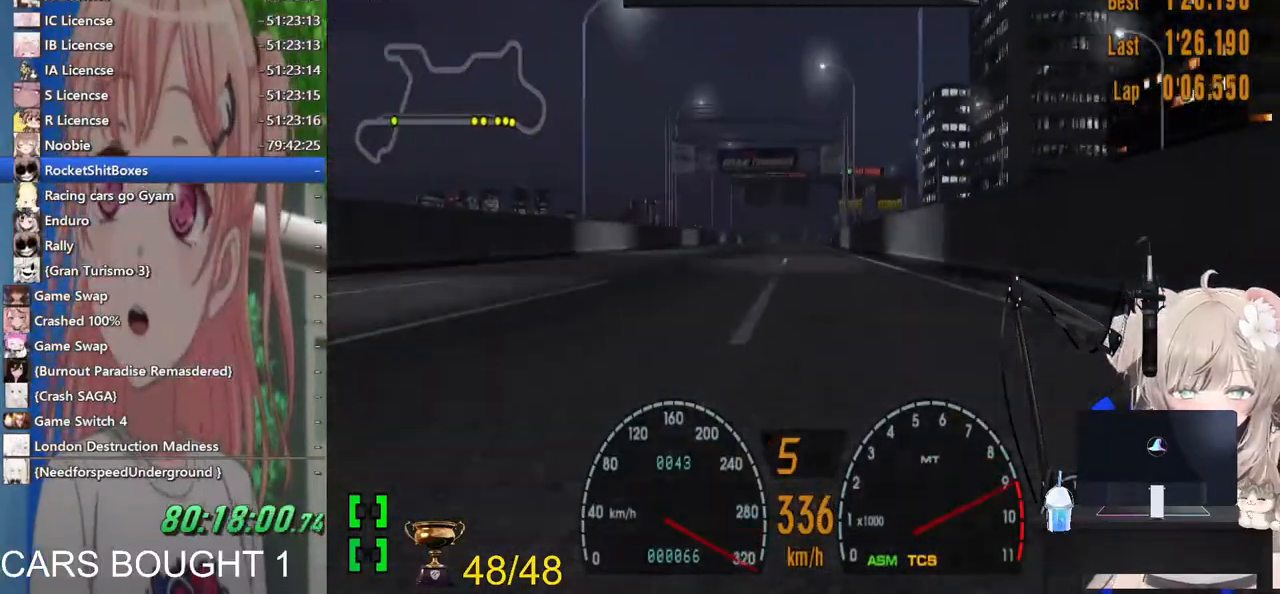
{"buttons": [], "left_stick": "center", "right_stick": "center", "events": []}